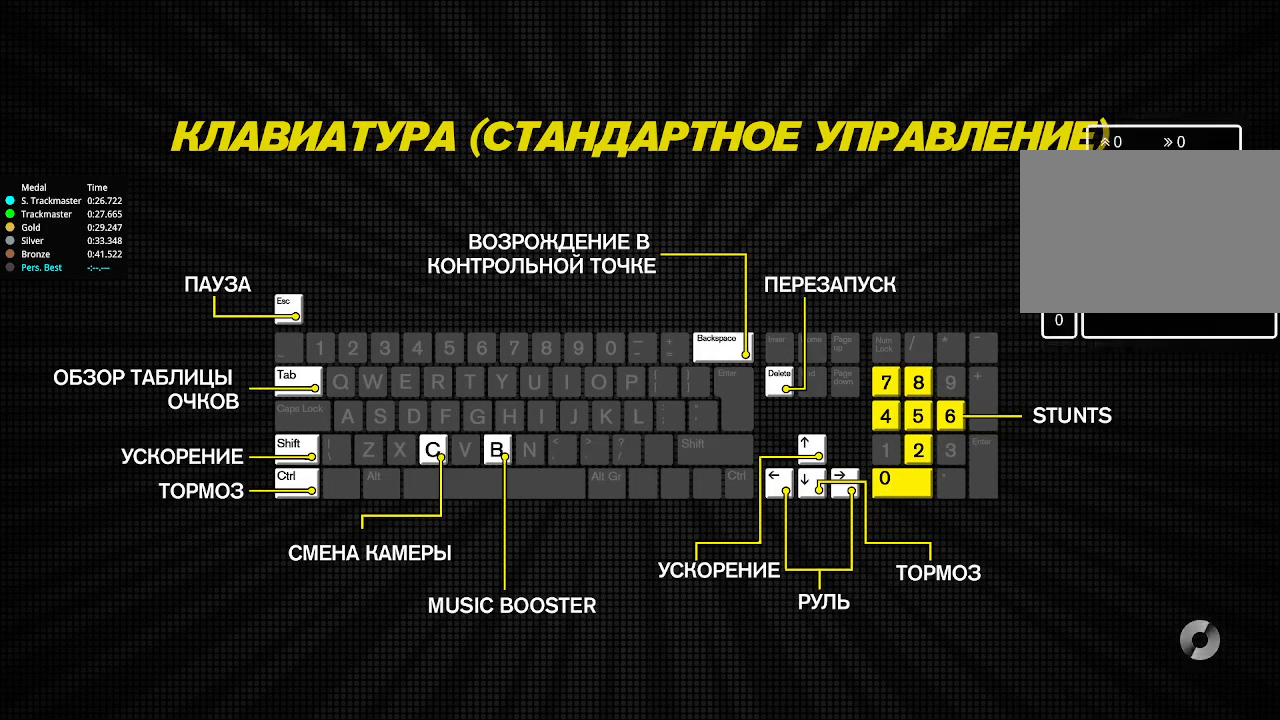
Gameplay with keyboard; each line is a JSON object with the keys held at the frame after it. "events" lists presses ("down") and releases ("up") of "down", "left", "right" and "up" between this image and that frame as [ms after this image, input, new state], when the widget could be followed in between. No other keys are recorded. Mouse input is not recorded.
{"keys": [], "events": []}
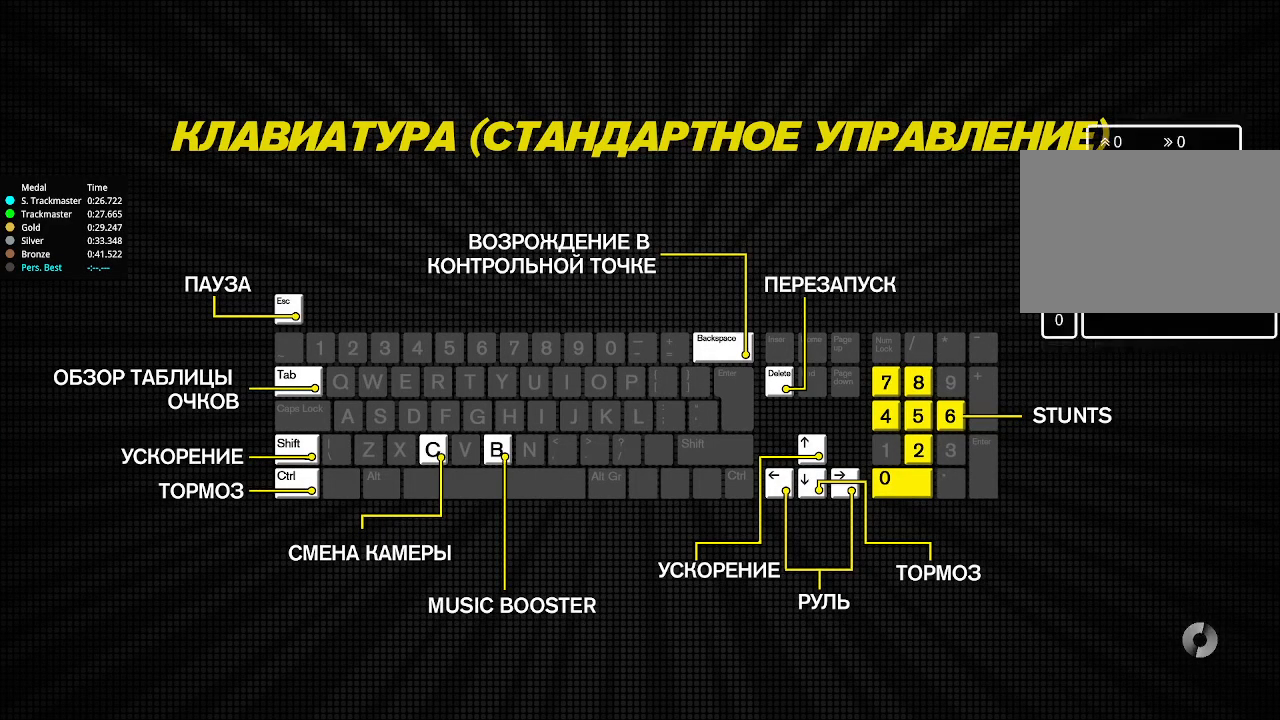
{"keys": [], "events": []}
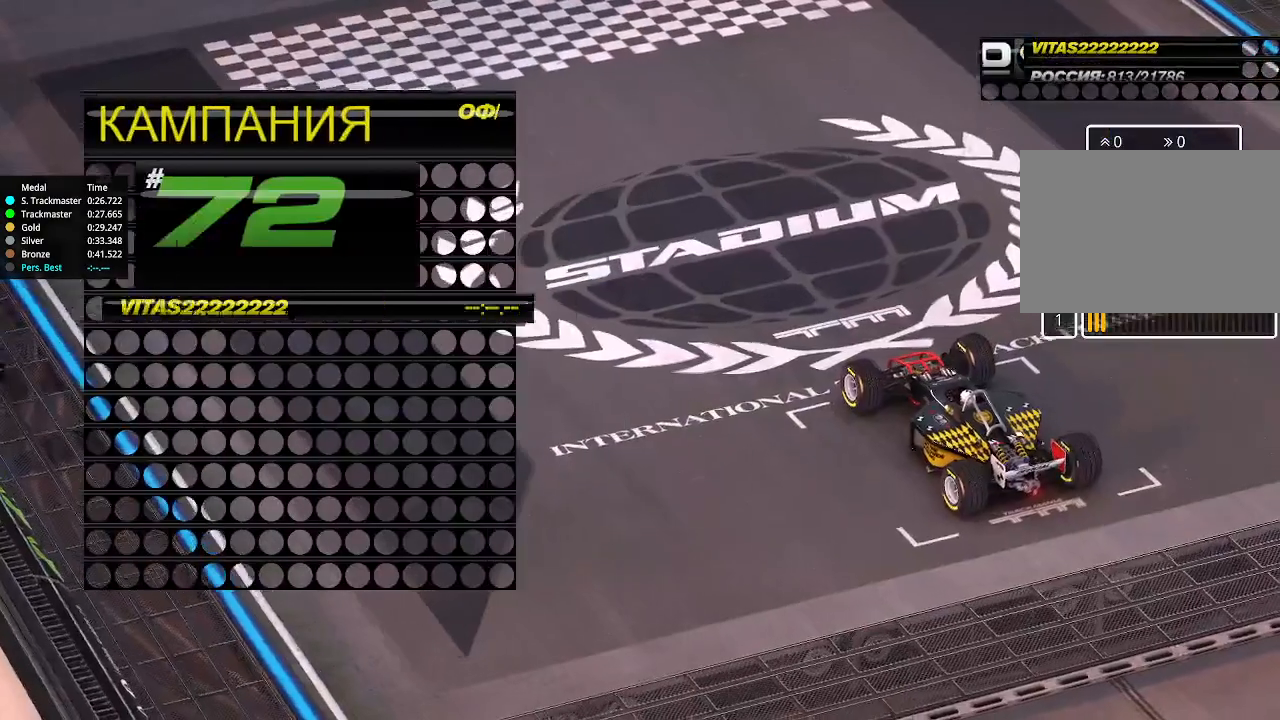
{"keys": [], "events": []}
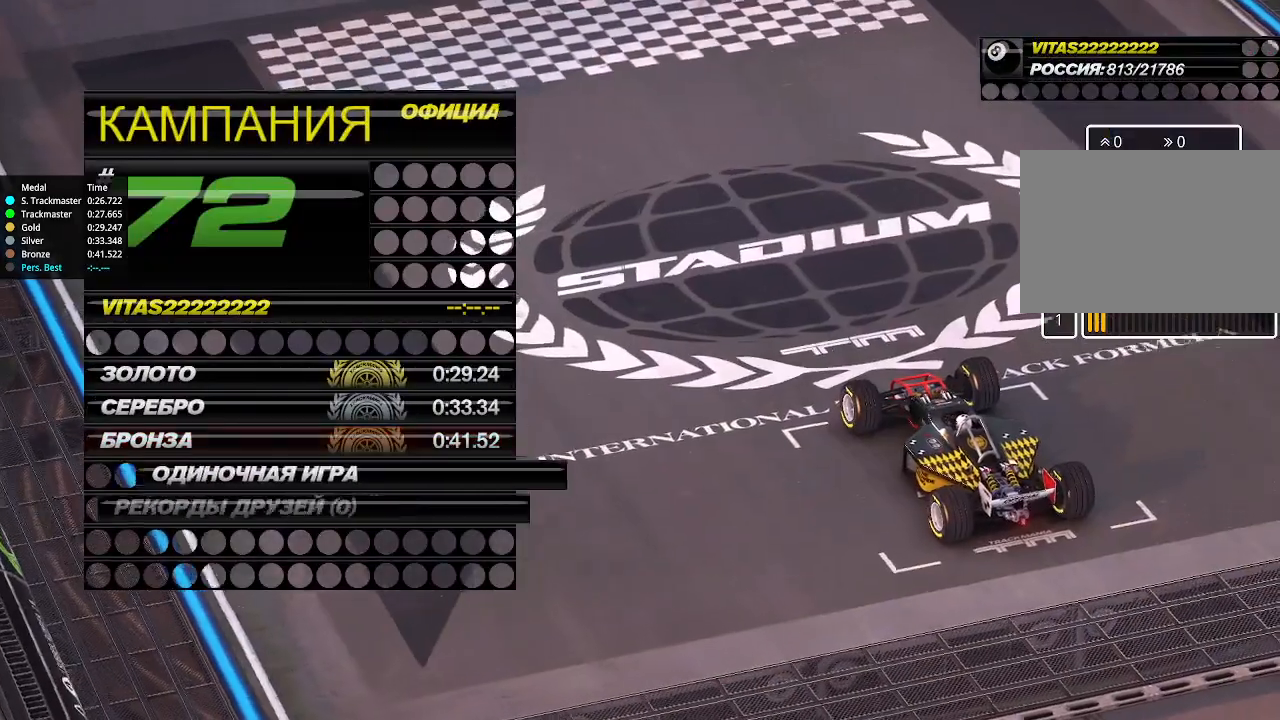
{"keys": [], "events": []}
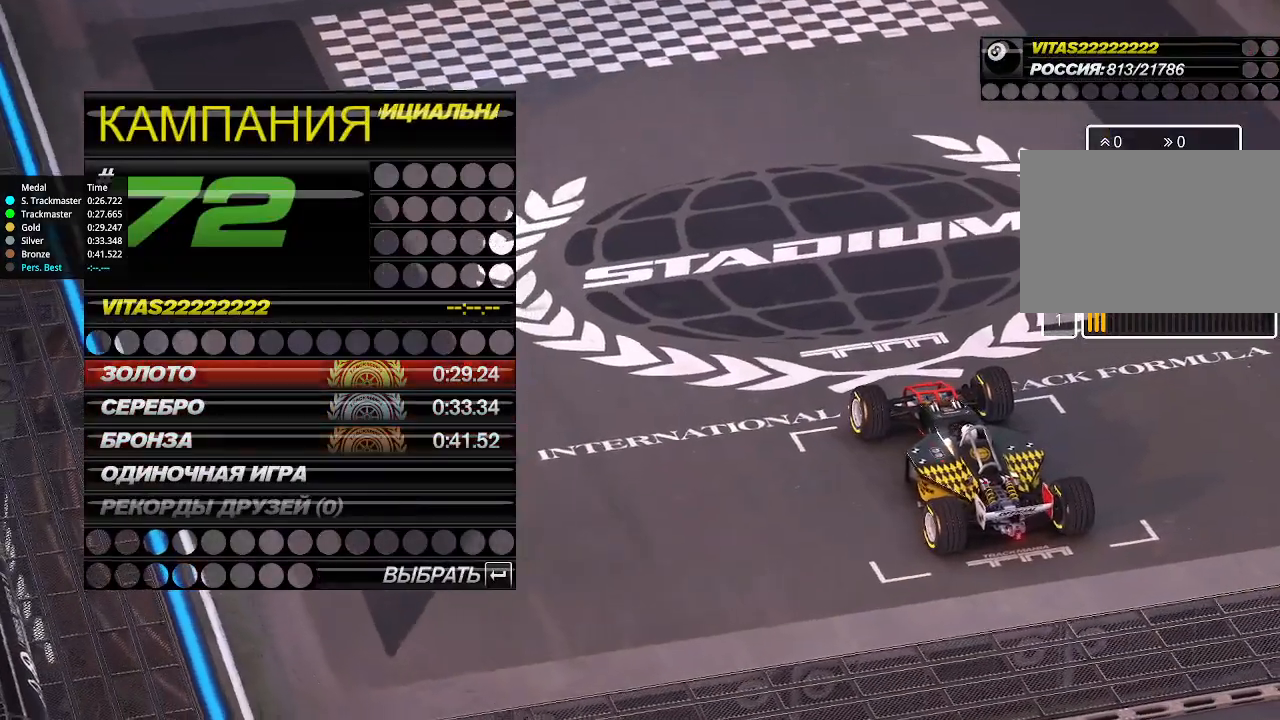
{"keys": [], "events": []}
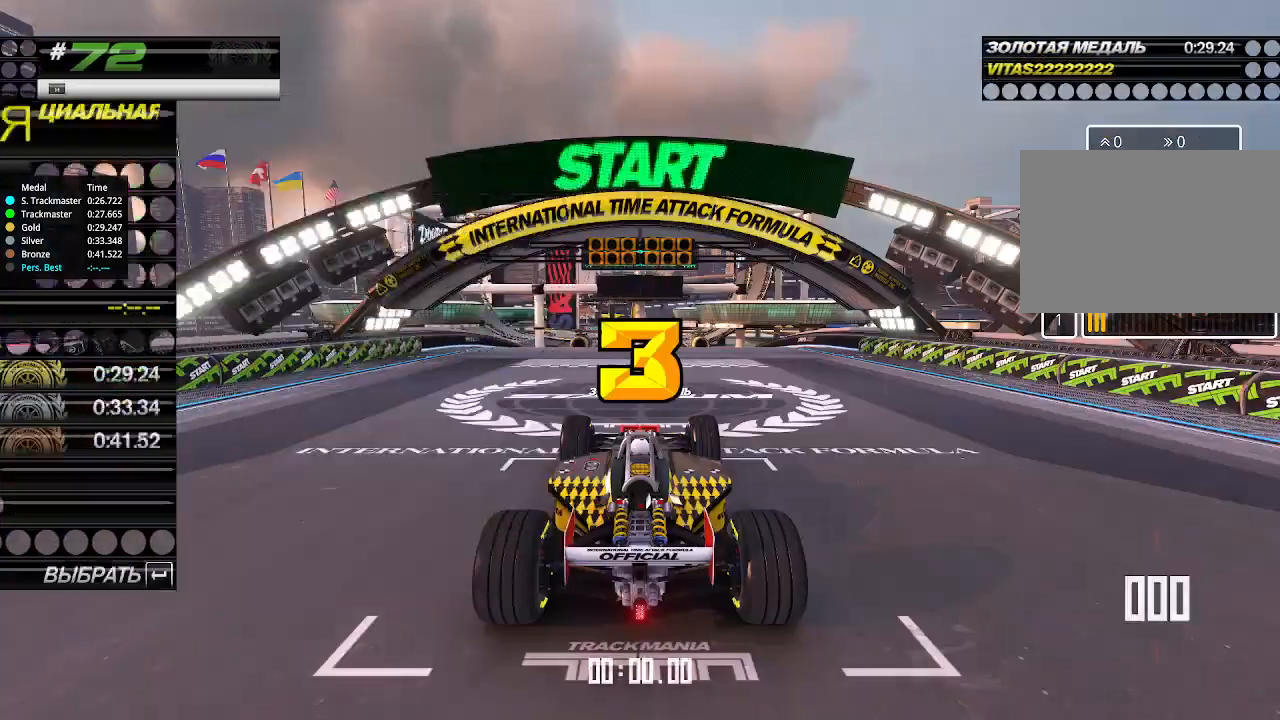
{"keys": ["up"], "events": [[33, "up", "down"]]}
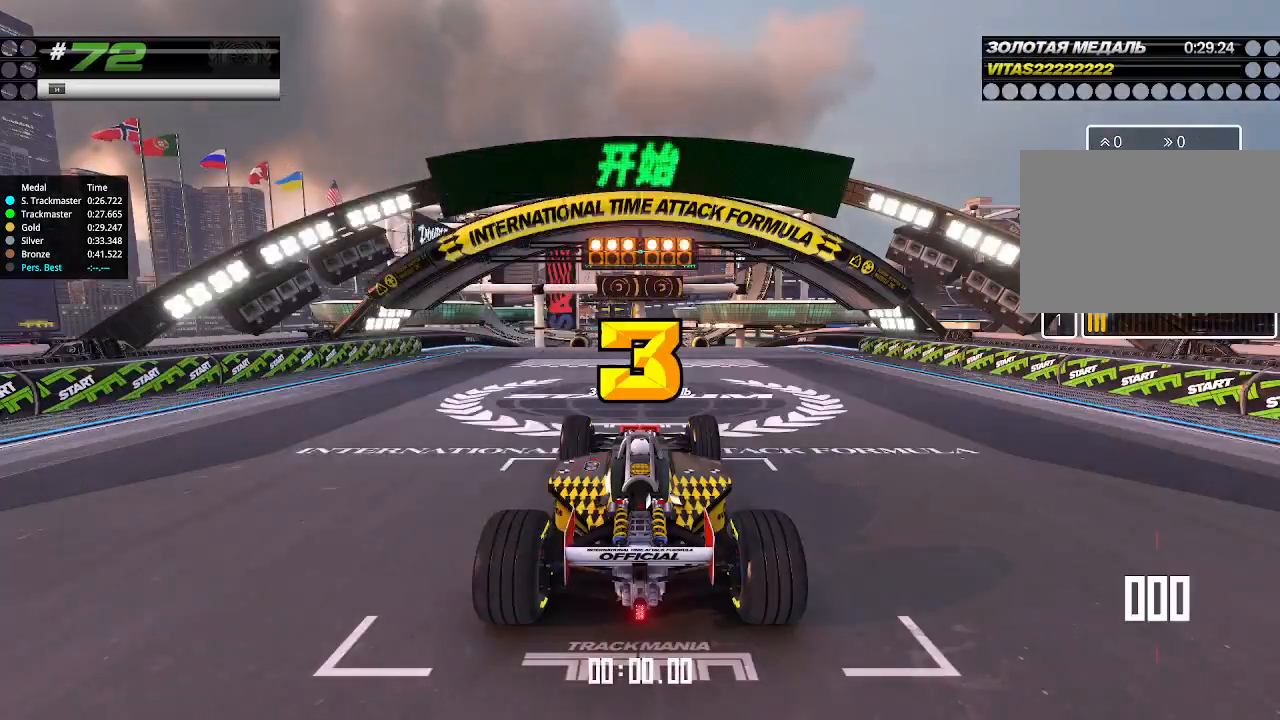
{"keys": ["up"], "events": []}
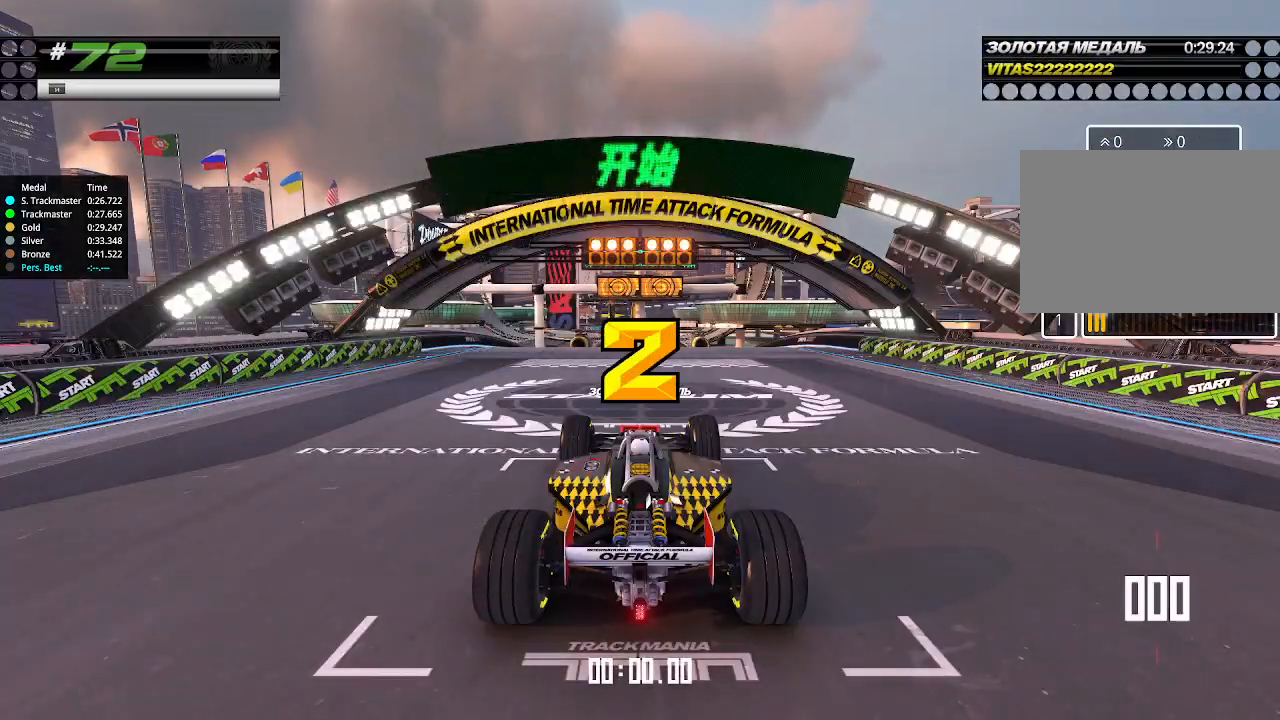
{"keys": ["up"], "events": []}
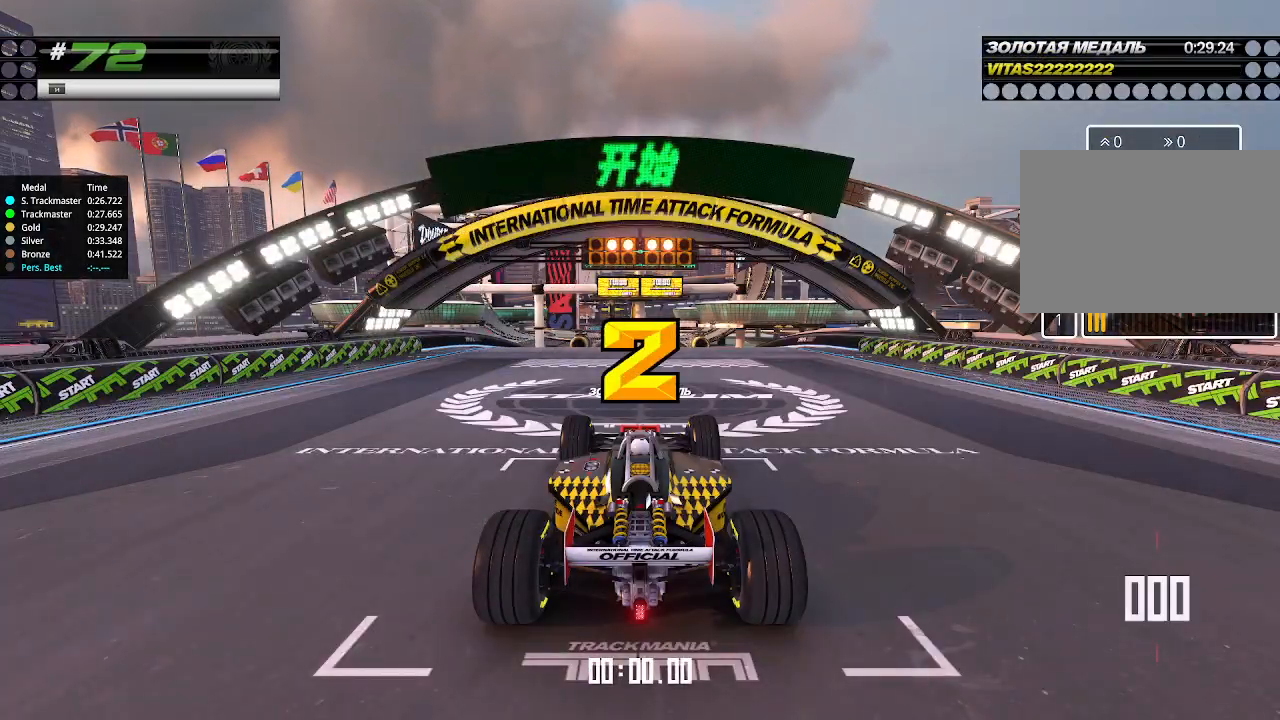
{"keys": ["up"], "events": []}
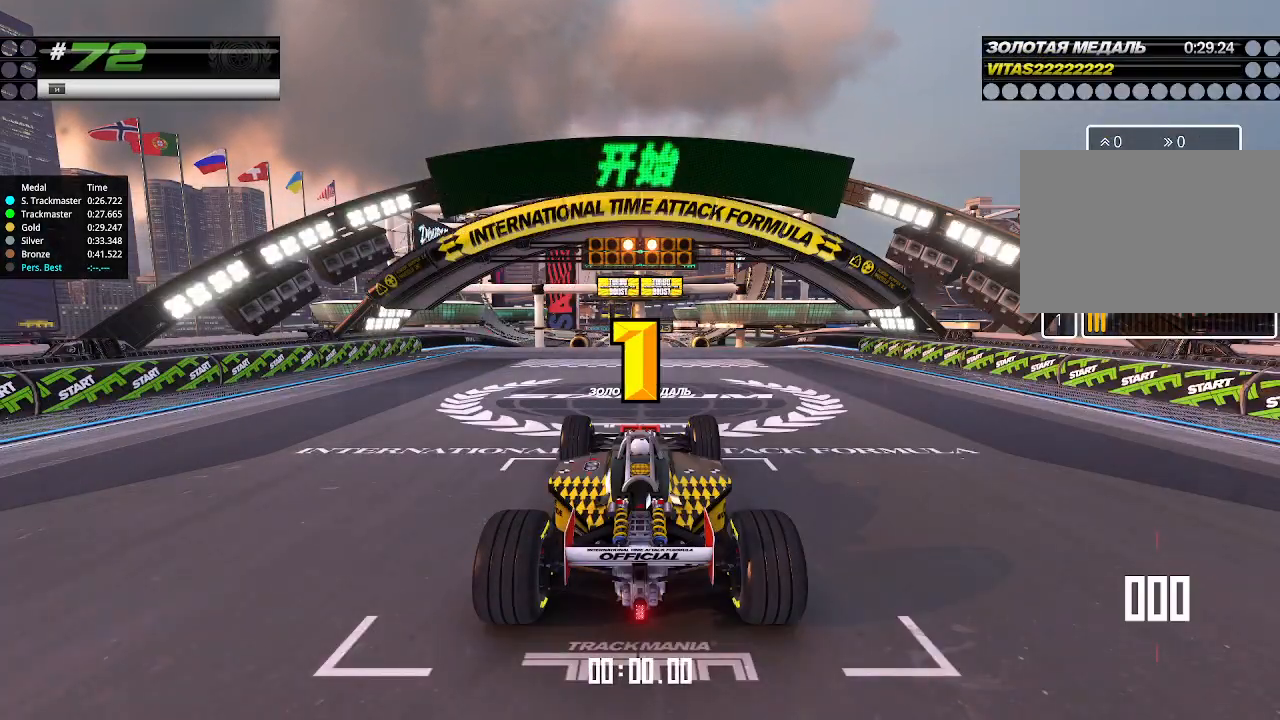
{"keys": ["up"], "events": []}
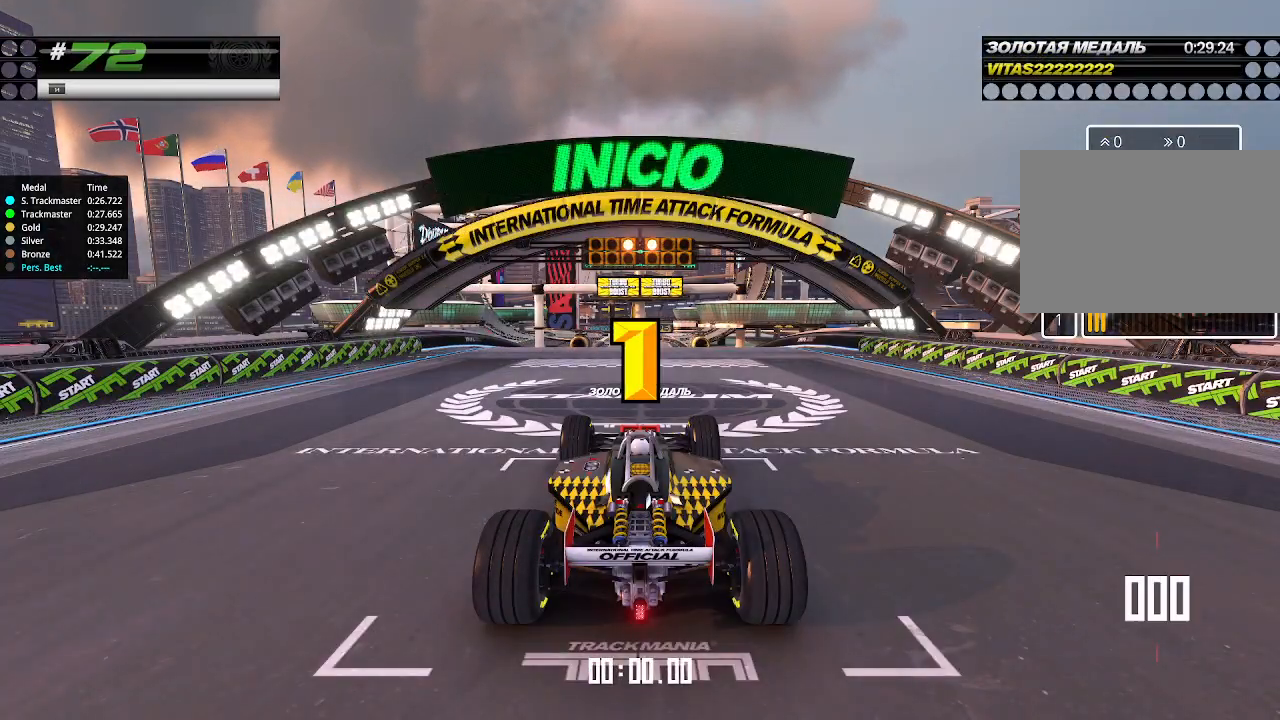
{"keys": ["up"], "events": []}
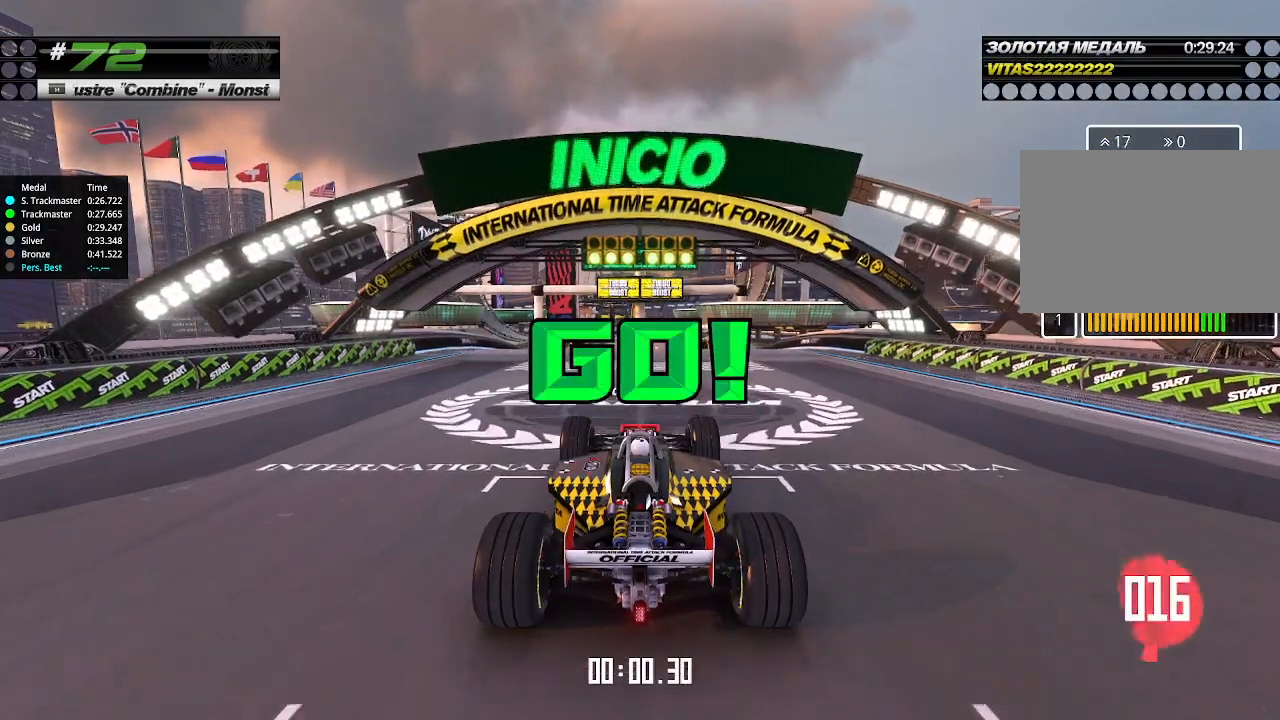
{"keys": ["up"], "events": []}
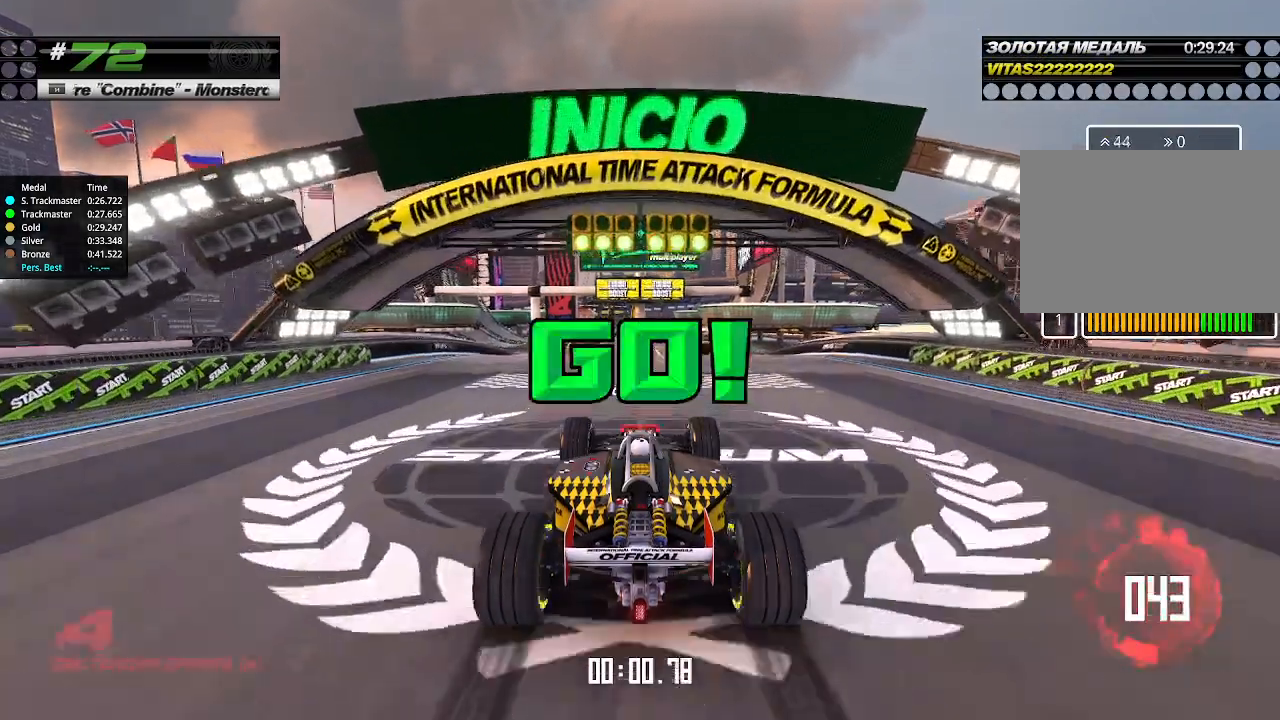
{"keys": ["up"], "events": []}
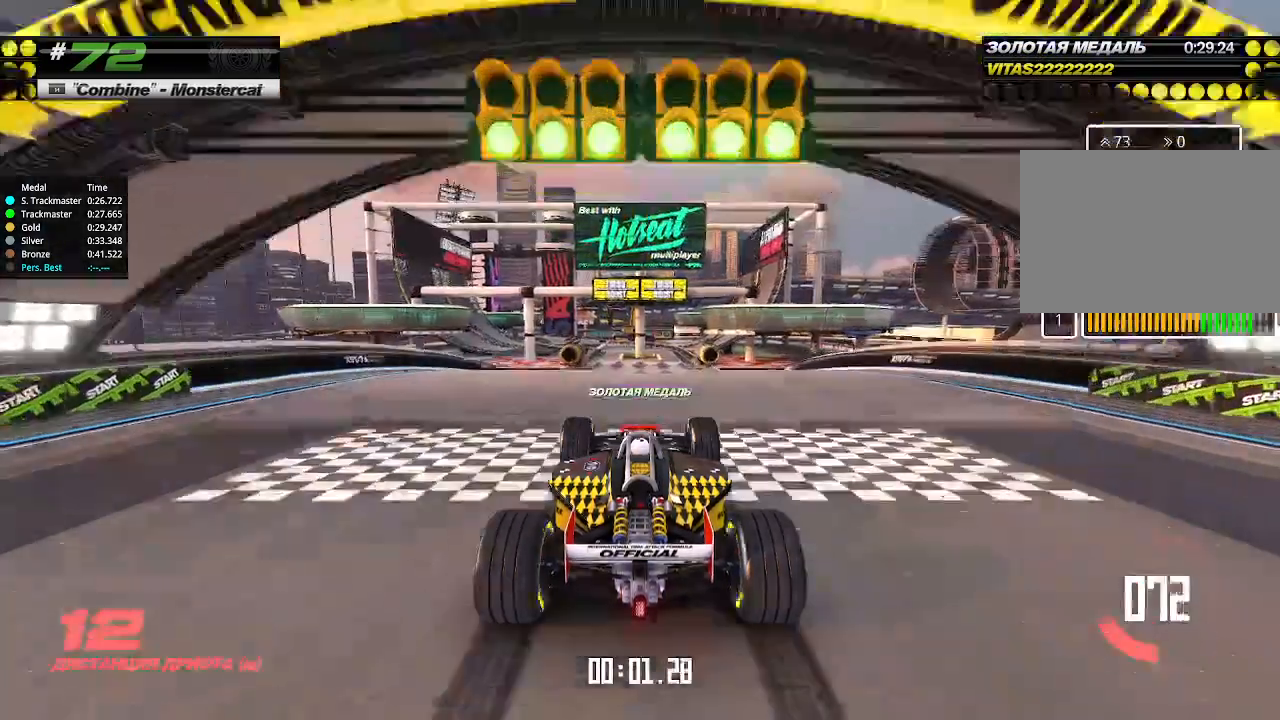
{"keys": ["up"], "events": []}
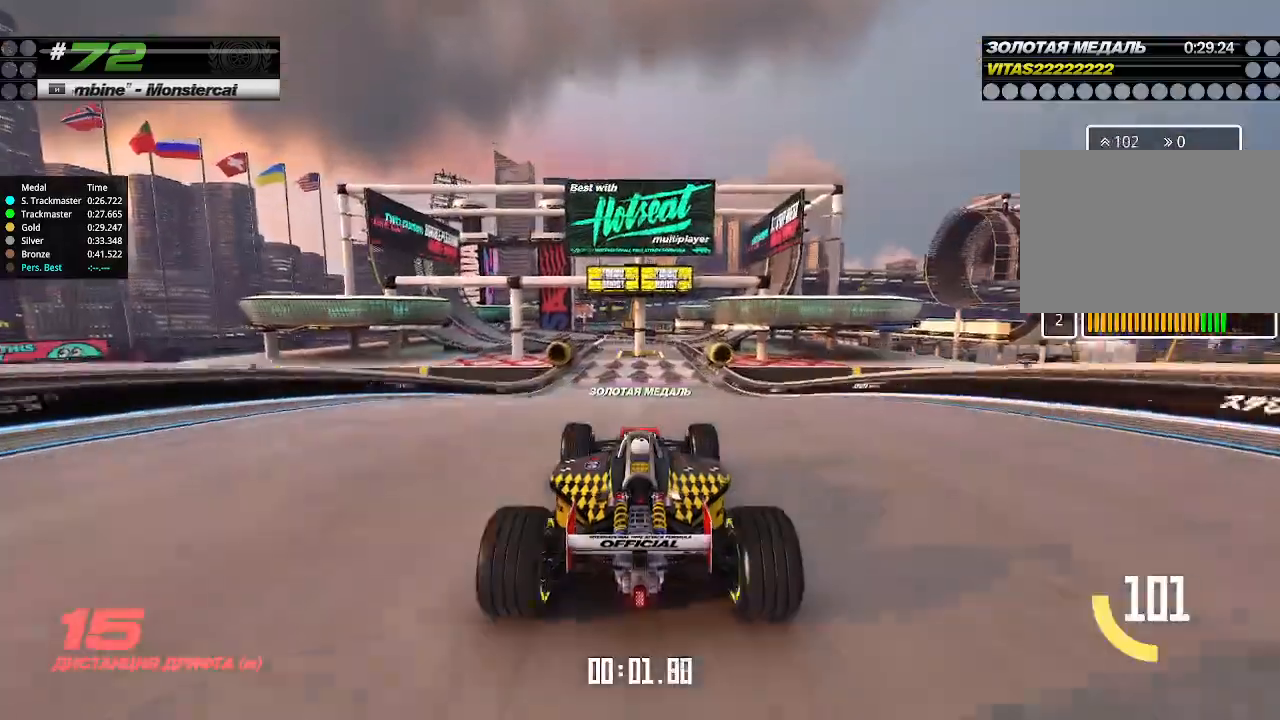
{"keys": ["up"], "events": []}
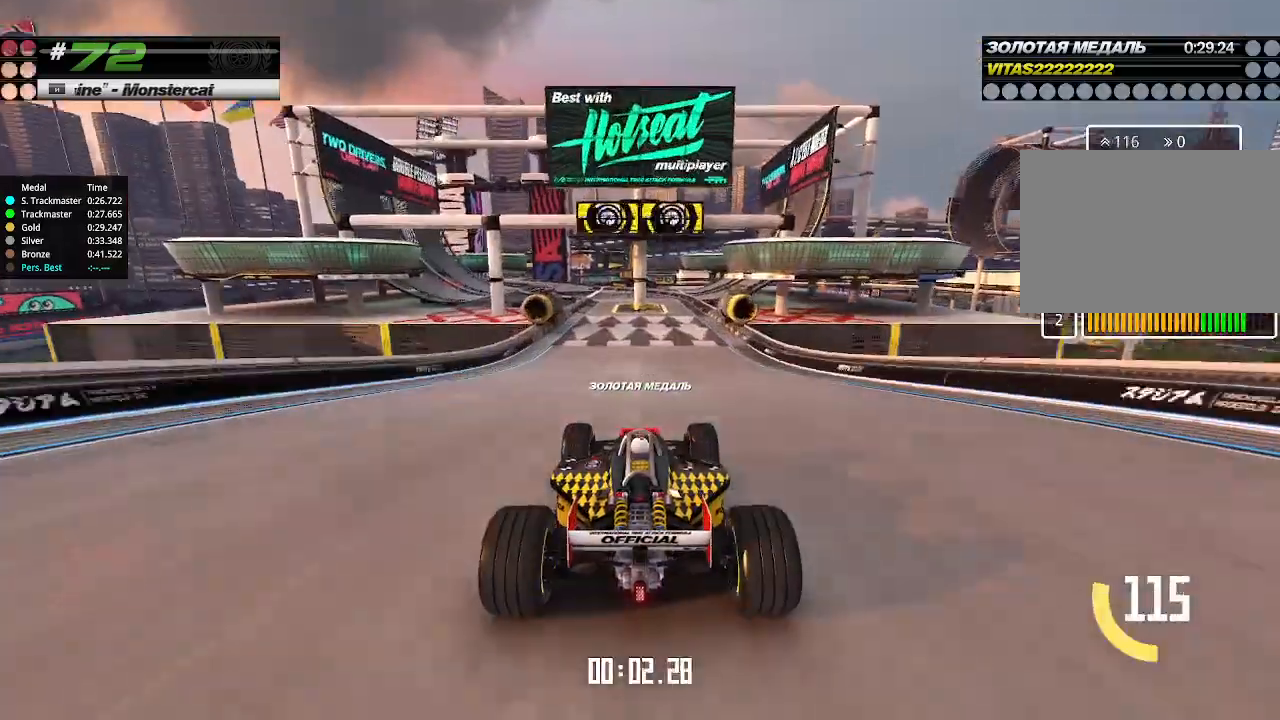
{"keys": ["up"], "events": [[166, "left", "down"], [233, "left", "up"]]}
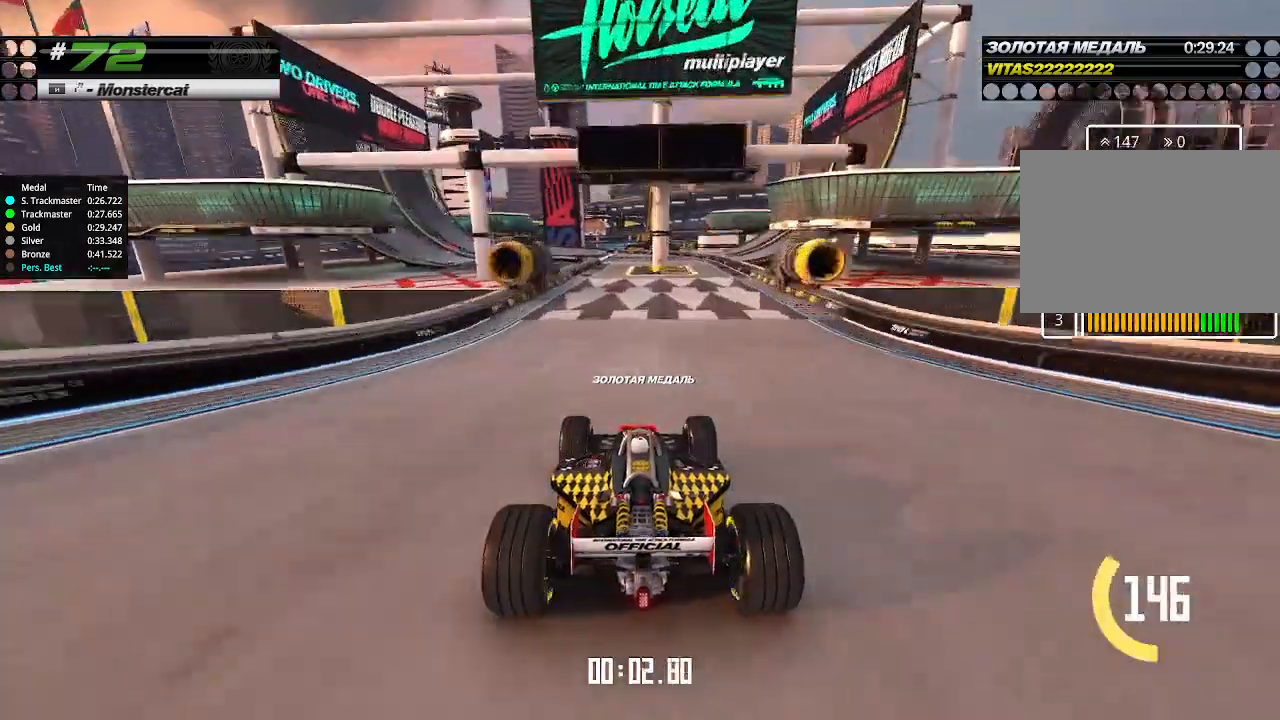
{"keys": ["up"], "events": []}
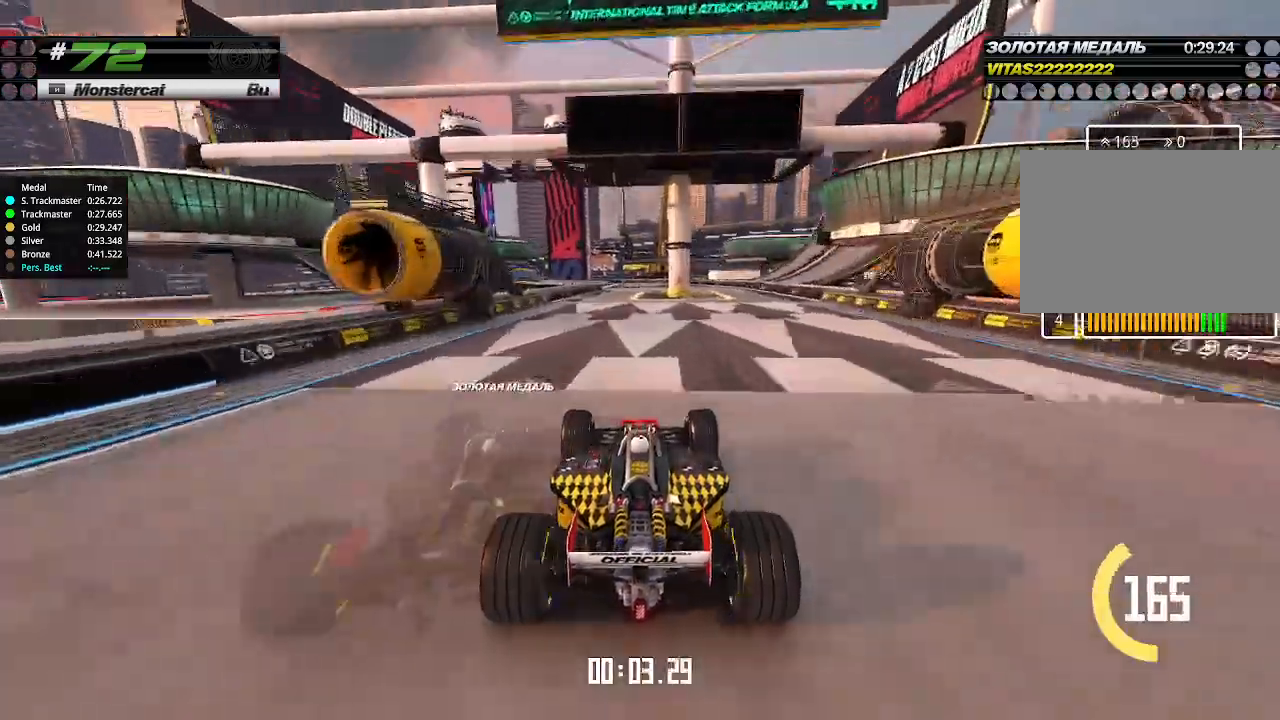
{"keys": ["up"], "events": []}
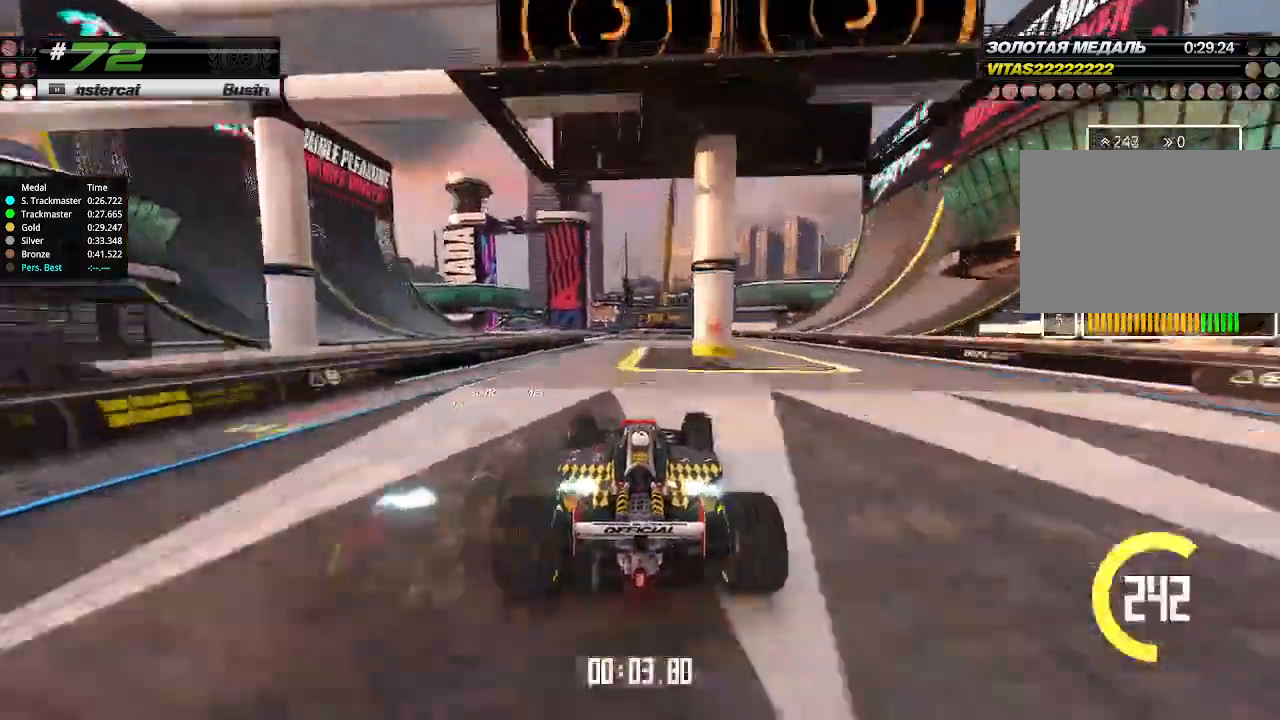
{"keys": ["up"], "events": [[66, "left", "down"], [133, "left", "up"], [266, "left", "down"], [333, "left", "up"]]}
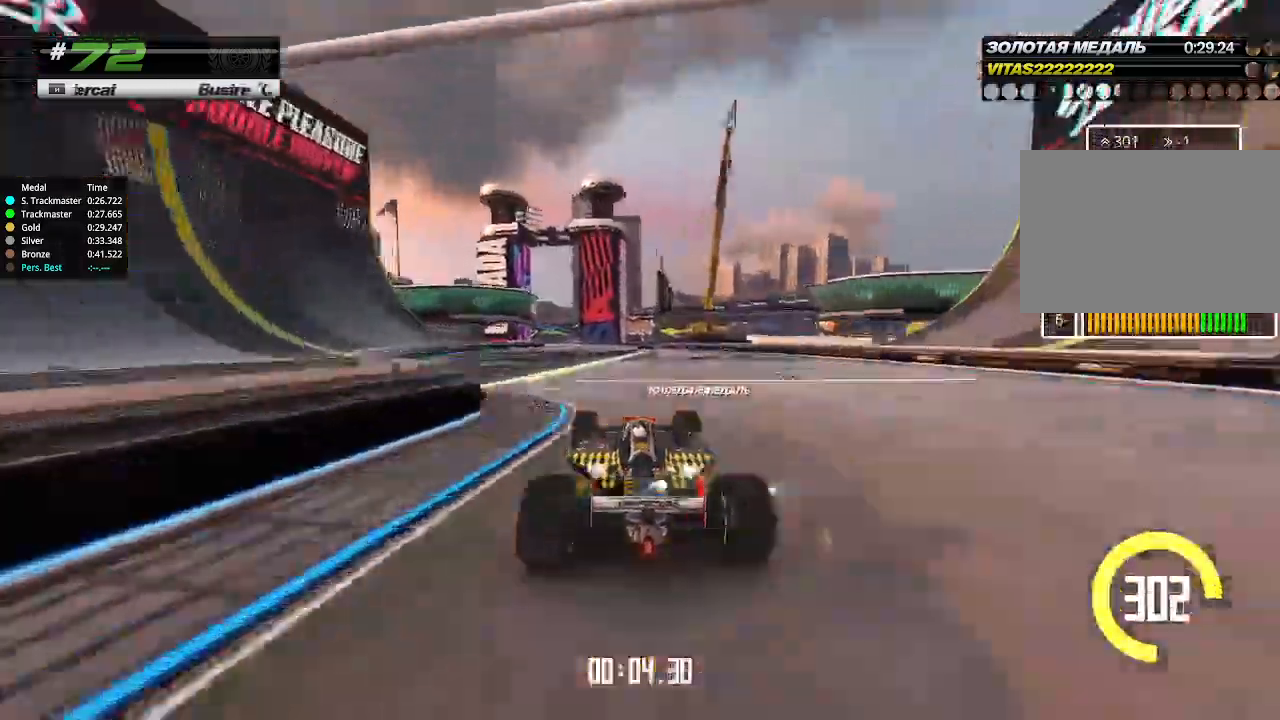
{"keys": ["up"], "events": [[66, "left", "down"], [200, "left", "up"]]}
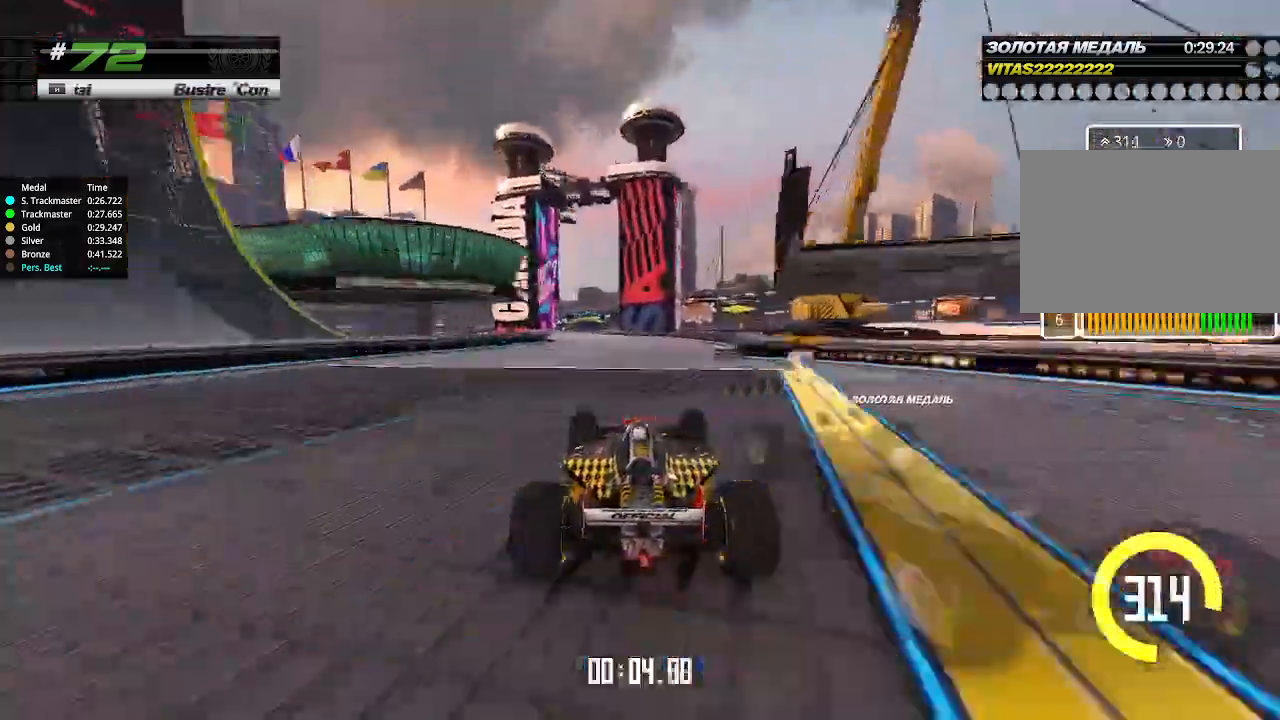
{"keys": ["up"], "events": [[100, "left", "down"], [233, "left", "up"], [366, "left", "down"], [466, "left", "up"]]}
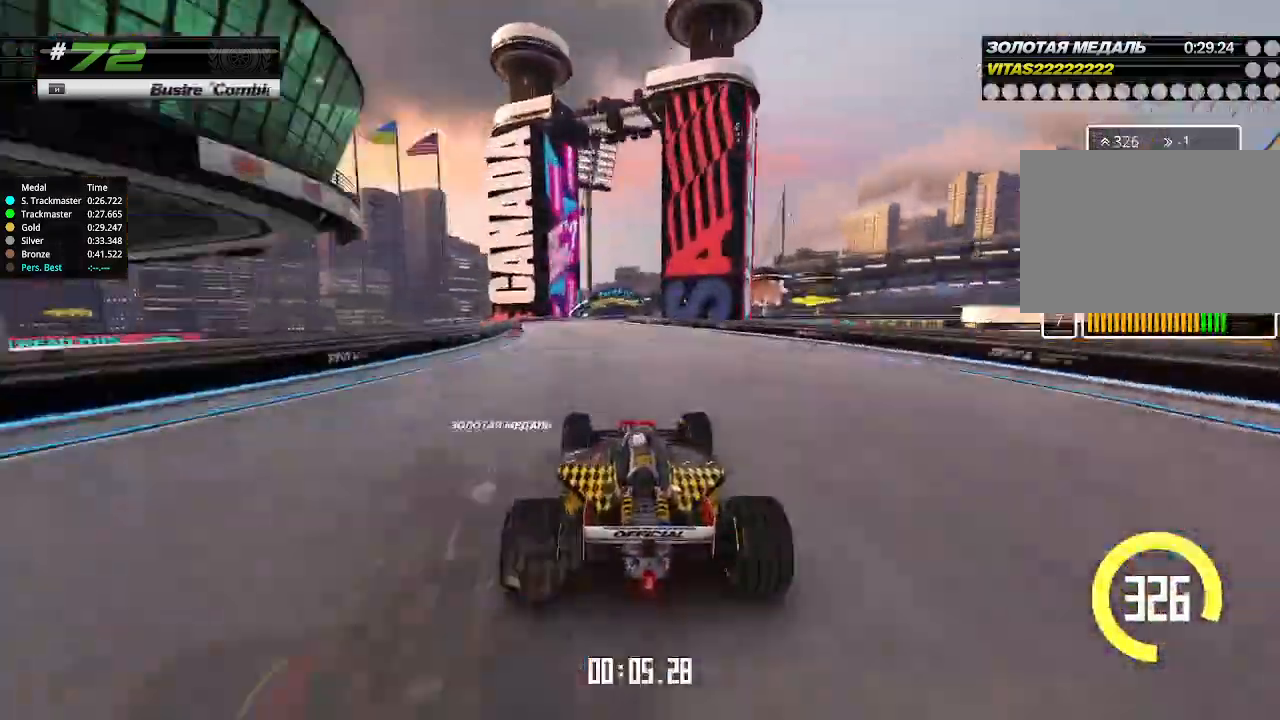
{"keys": ["up"], "events": []}
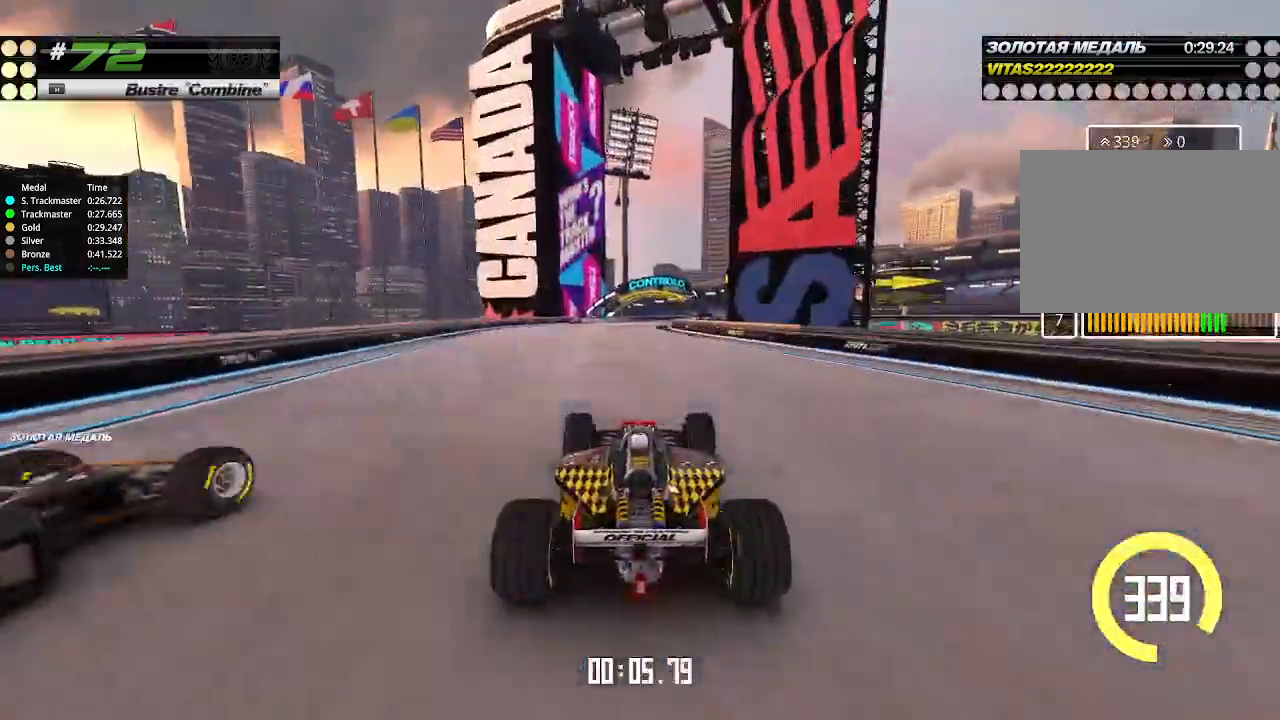
{"keys": ["right", "up"], "events": [[433, "right", "down"]]}
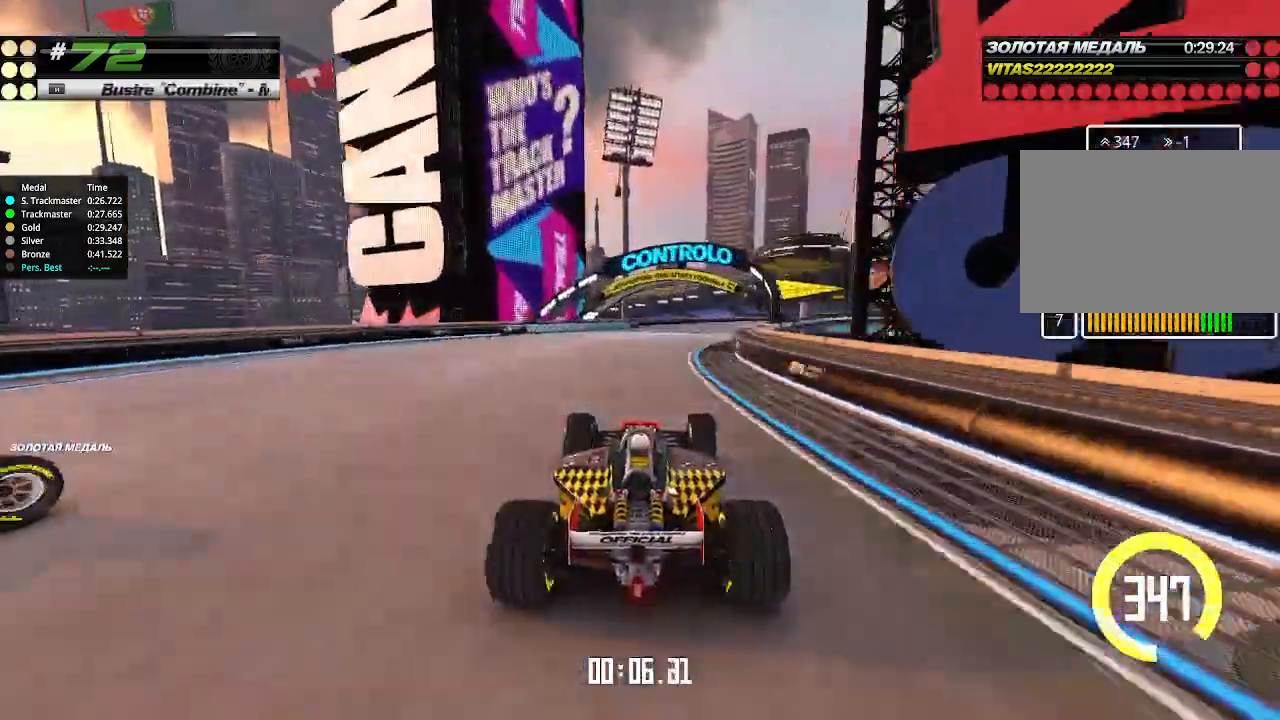
{"keys": ["right", "up"], "events": [[33, "right", "up"], [100, "right", "down"], [233, "right", "up"], [266, "right", "down"]]}
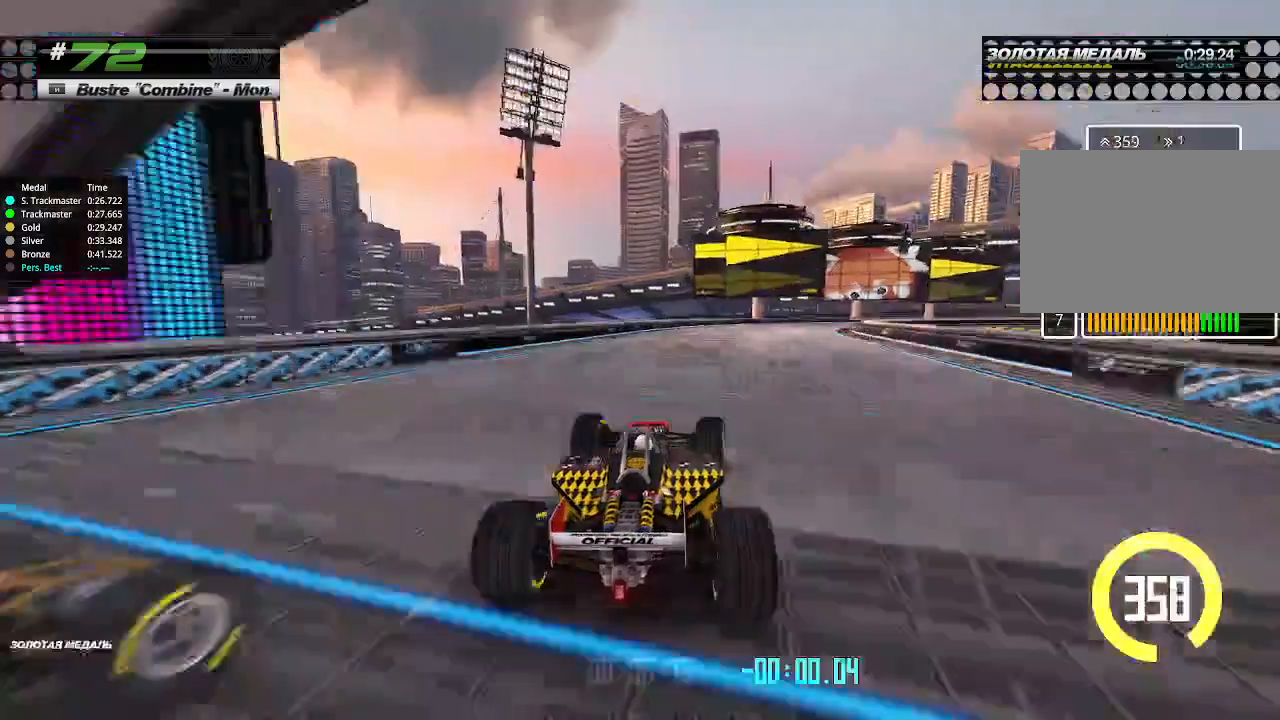
{"keys": ["right", "up"], "events": []}
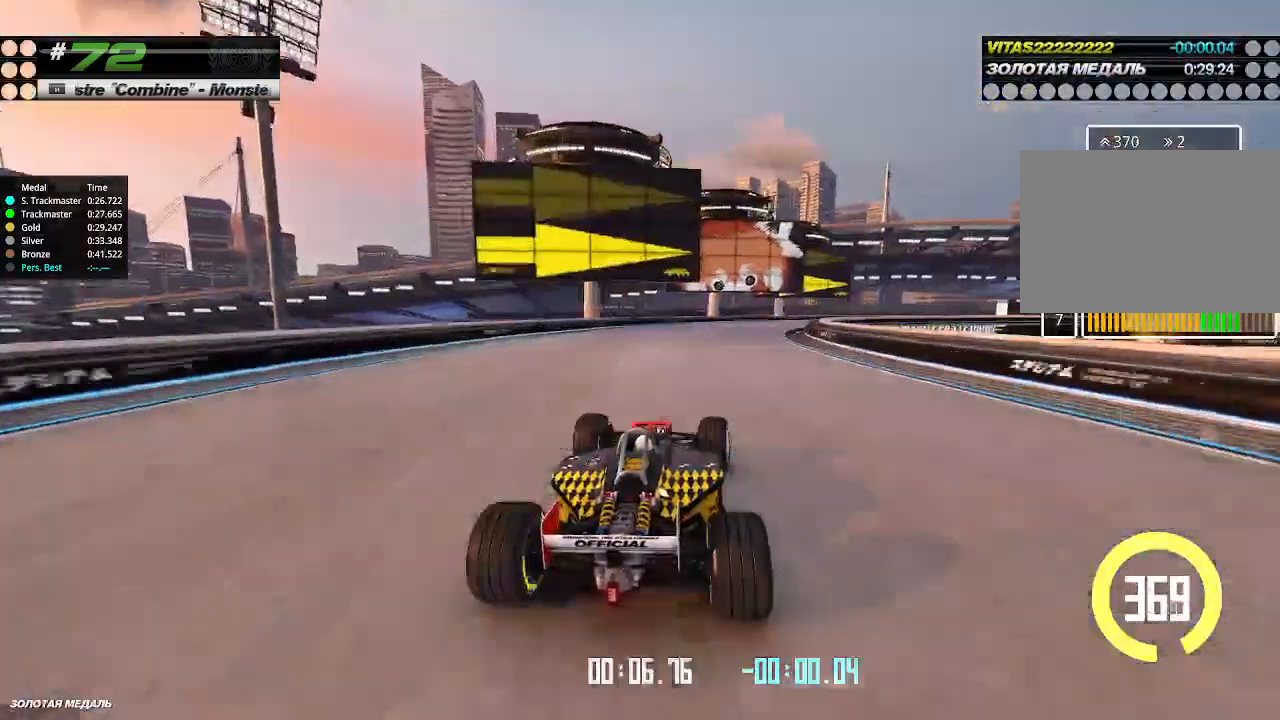
{"keys": ["right", "up"], "events": []}